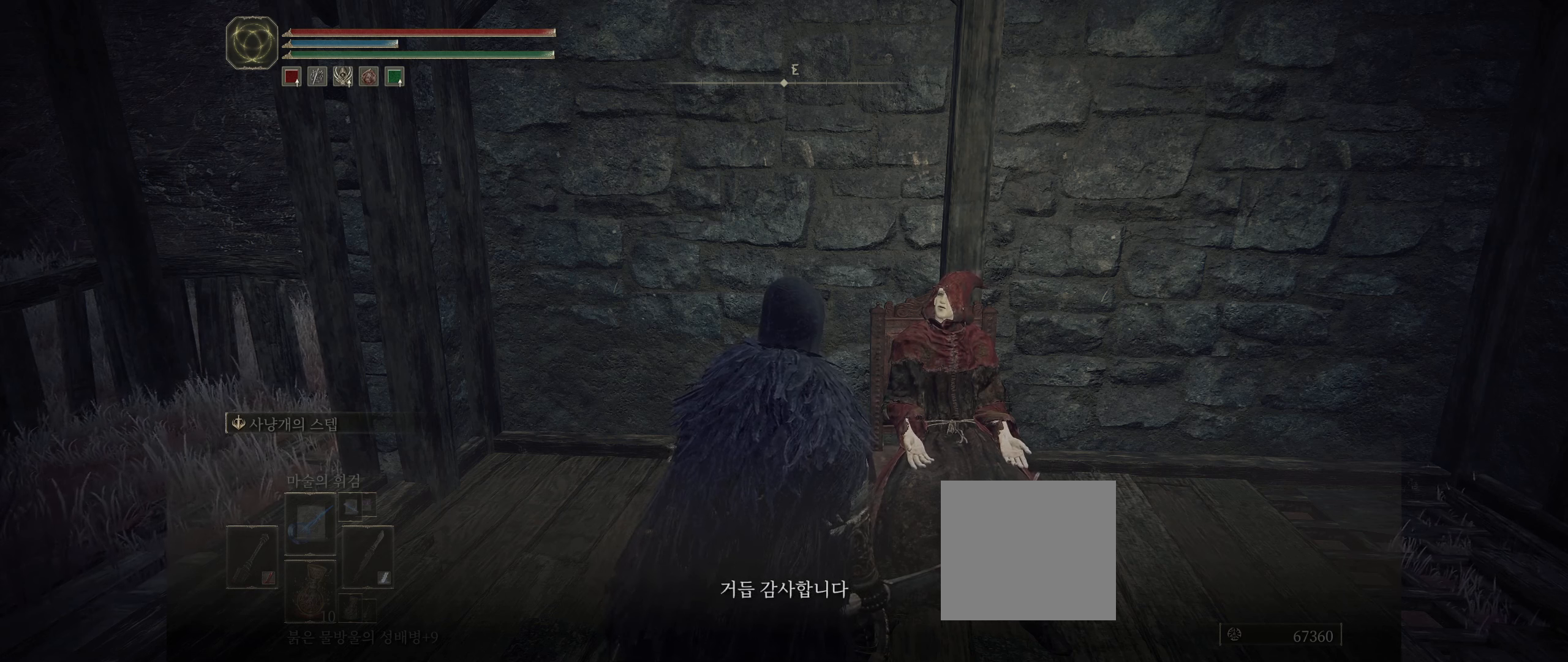
Gameplay with a controller (Xbox layout); each line is a JSON object with the inputs held at the frame after it. "events" lists button and stick changes between this image and that frame as [ms after this image, input, new state], when the widget could be followed in between. Not read: DPAD_DOWN DPAD_LEFT DPAD_RIGHT DPAD_UP L1 L3 R1 R3 other_buttons right_stick.
{"buttons": [], "left_stick": "center", "events": [[83, "A", "up"]]}
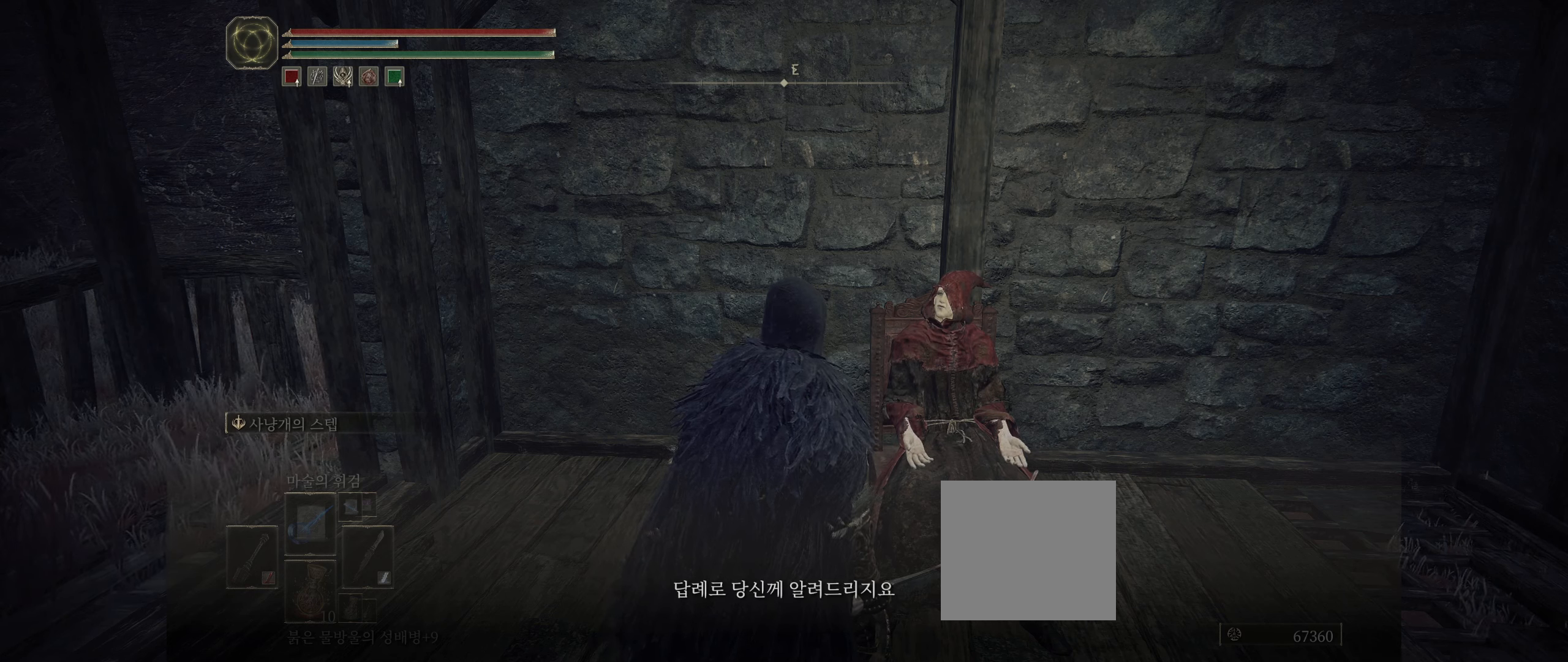
{"buttons": [], "left_stick": "center", "events": []}
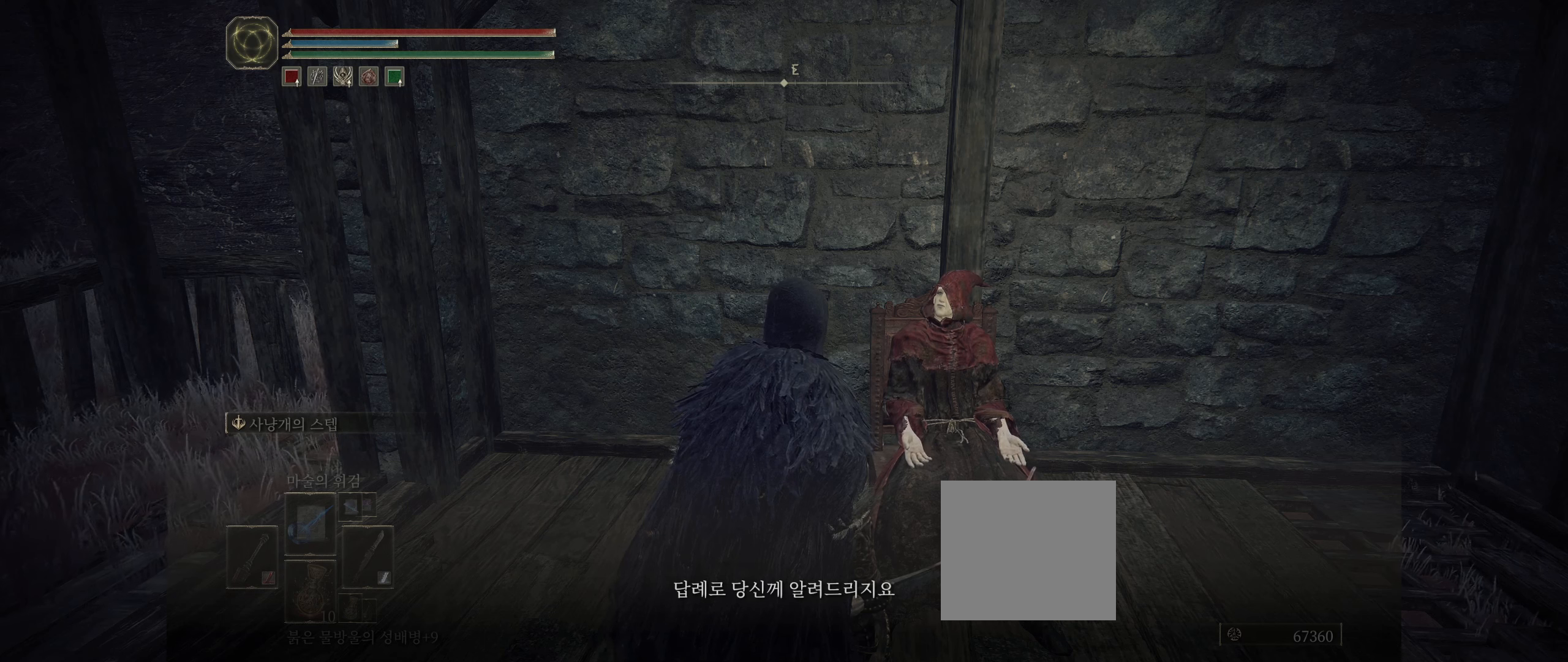
{"buttons": ["A"], "left_stick": "center", "events": [[450, "A", "down"]]}
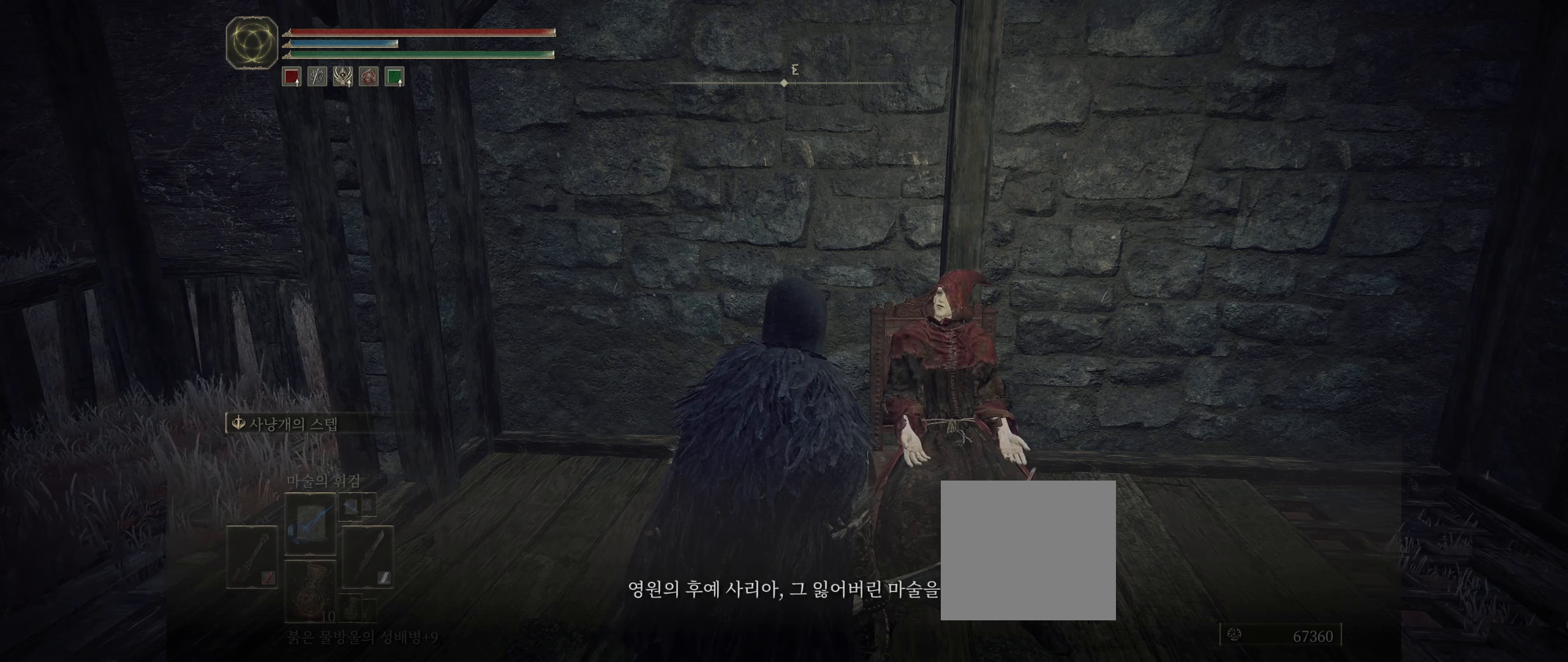
{"buttons": [], "left_stick": "center", "events": [[67, "A", "up"]]}
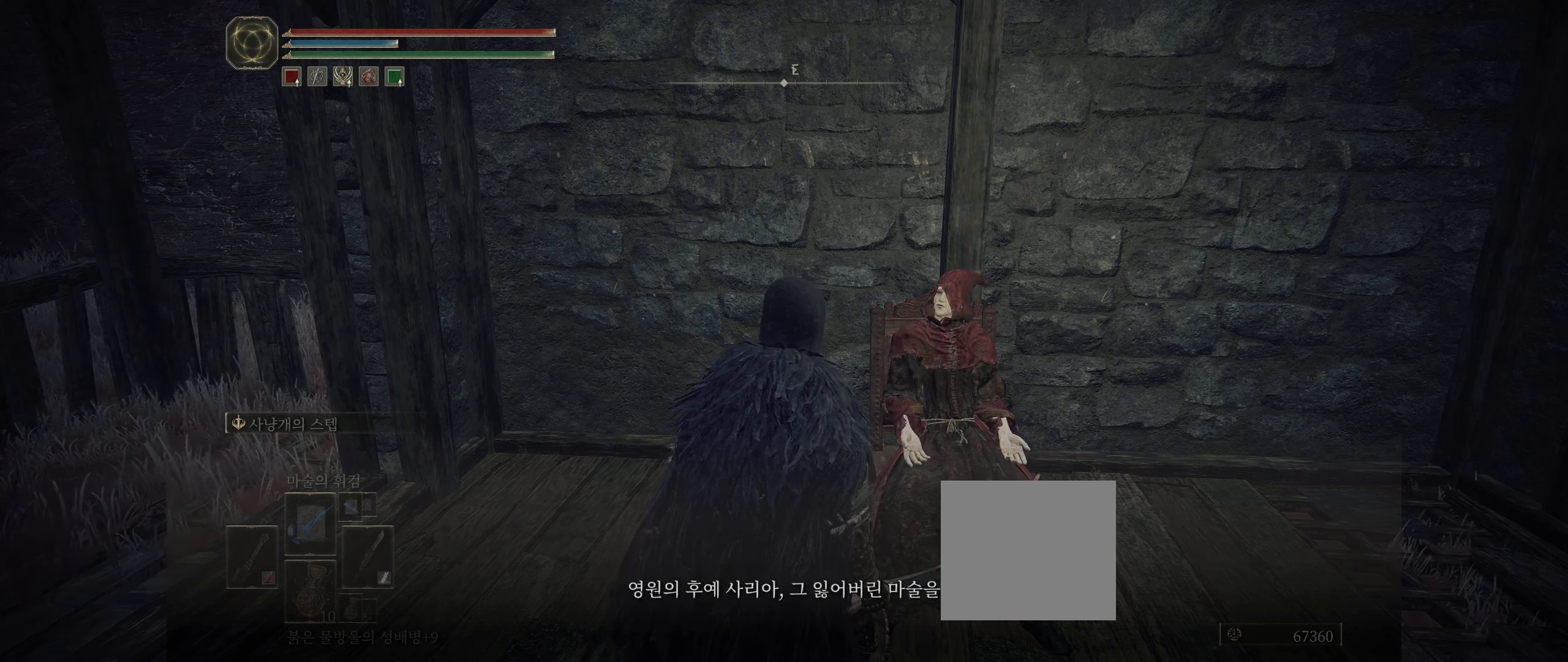
{"buttons": [], "left_stick": "center", "events": []}
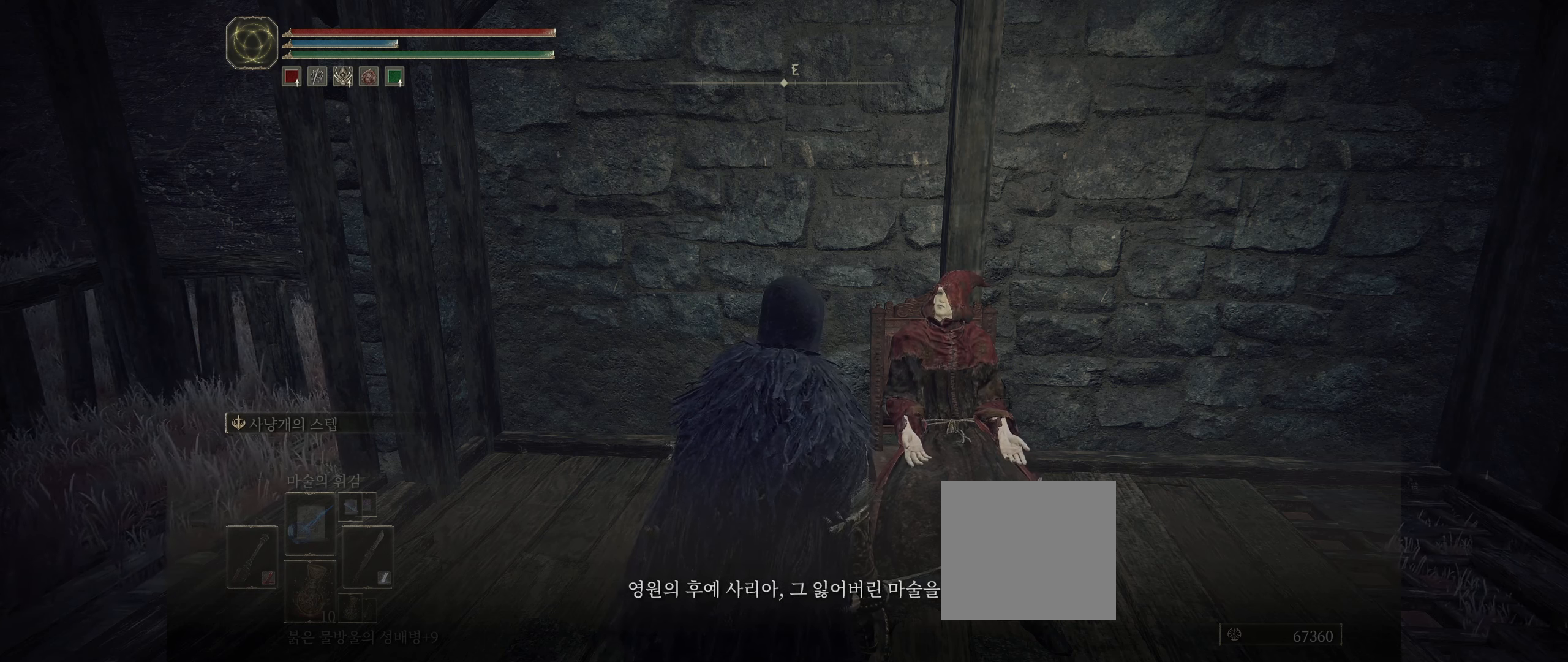
{"buttons": [], "left_stick": "center", "events": []}
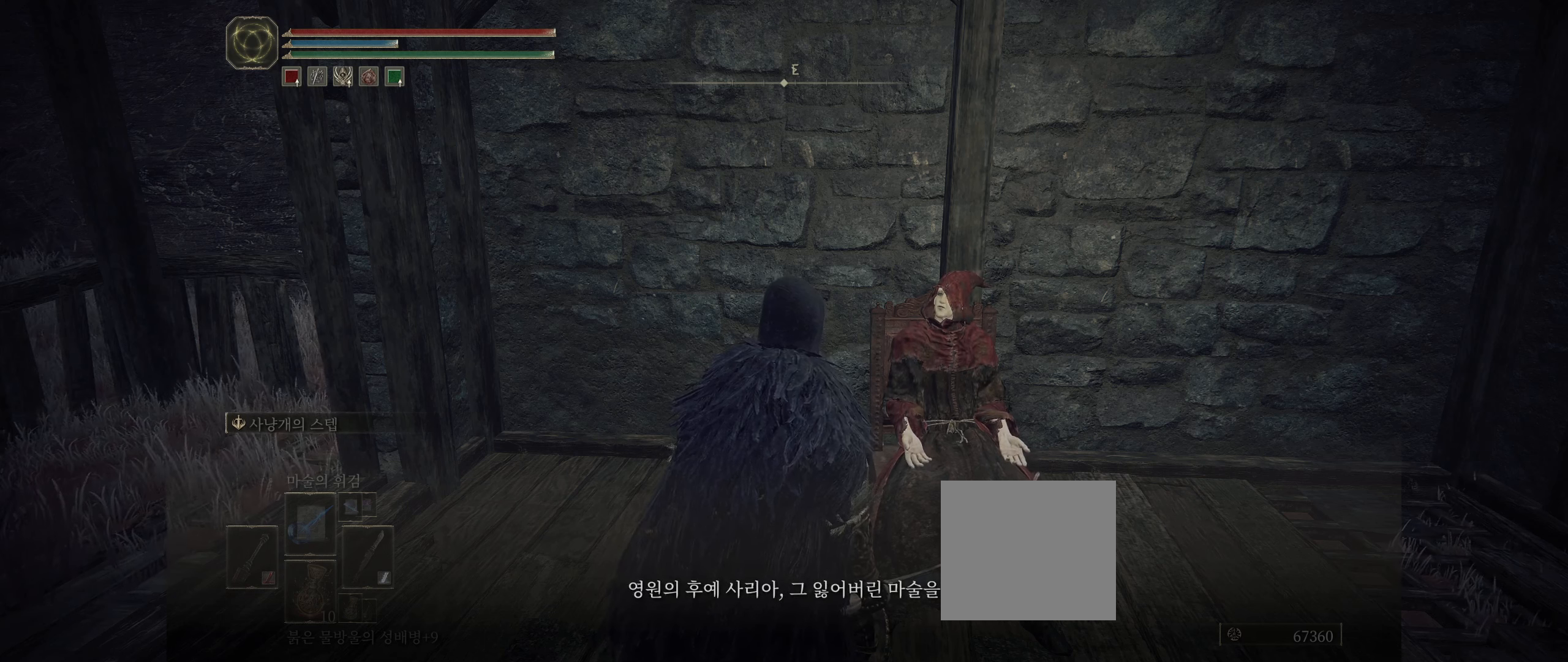
{"buttons": [], "left_stick": "center", "events": []}
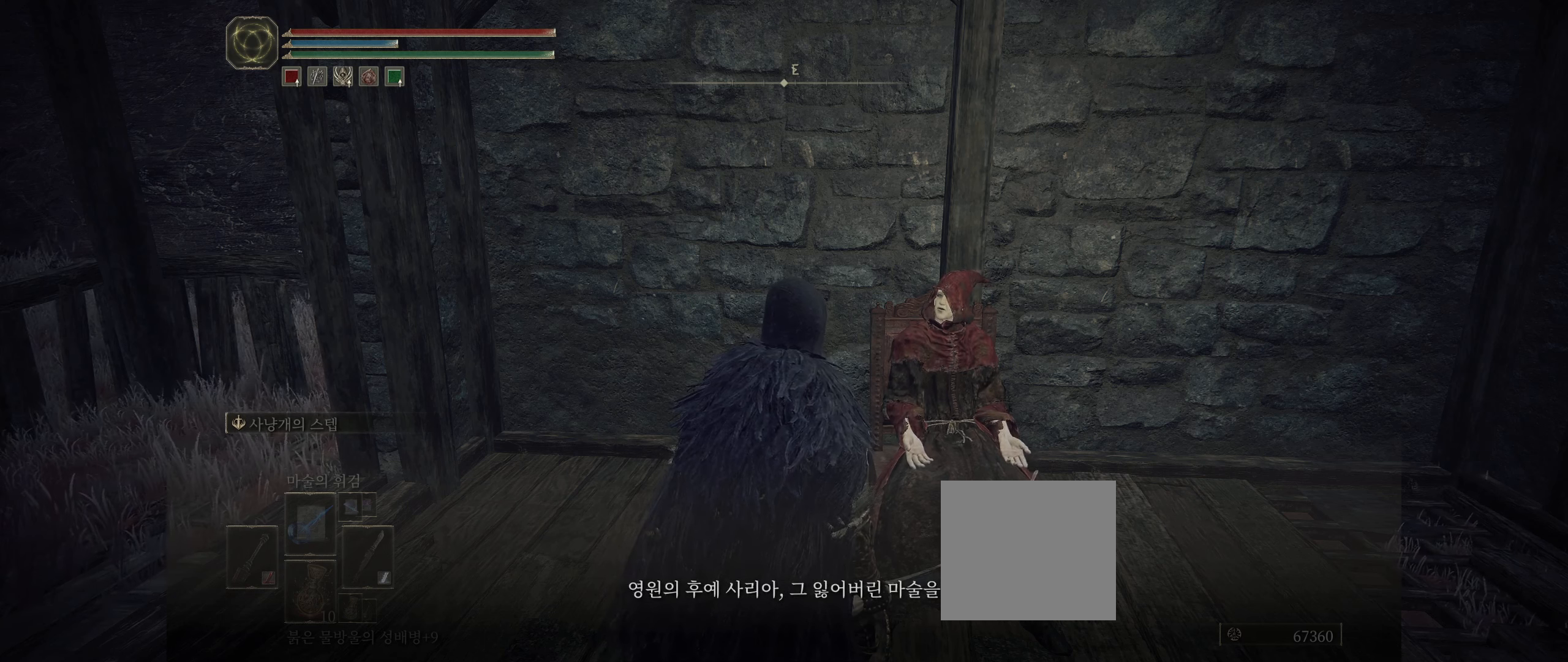
{"buttons": [], "left_stick": "center", "events": []}
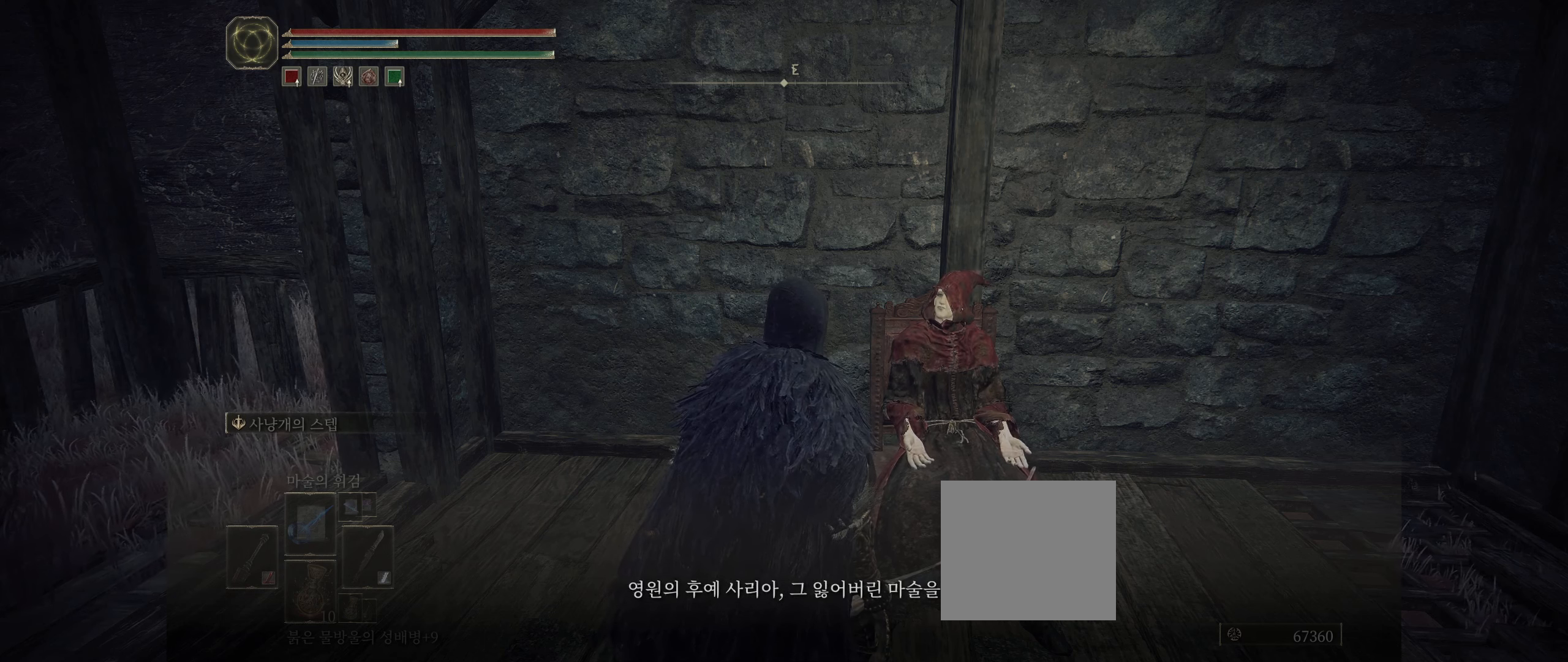
{"buttons": [], "left_stick": "center", "events": [[350, "A", "down"], [500, "A", "up"]]}
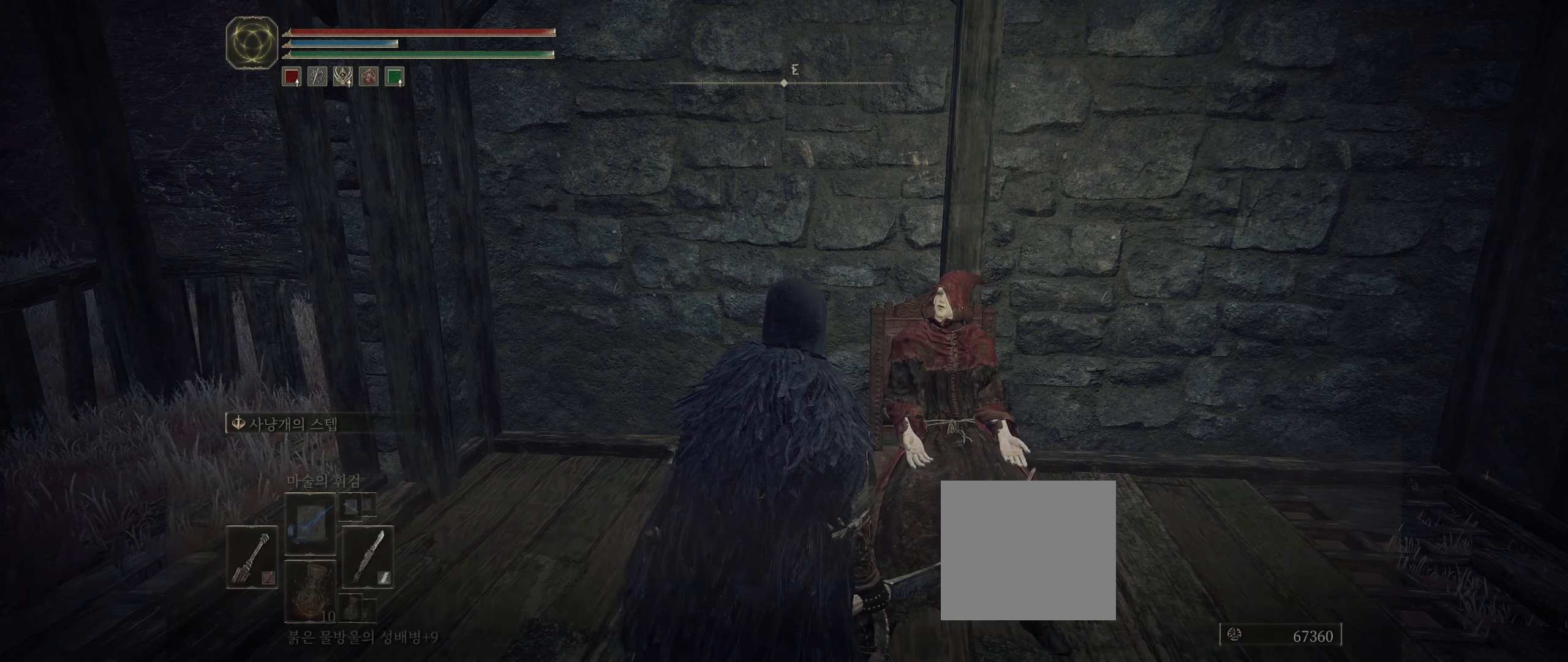
{"buttons": [], "left_stick": "center", "events": []}
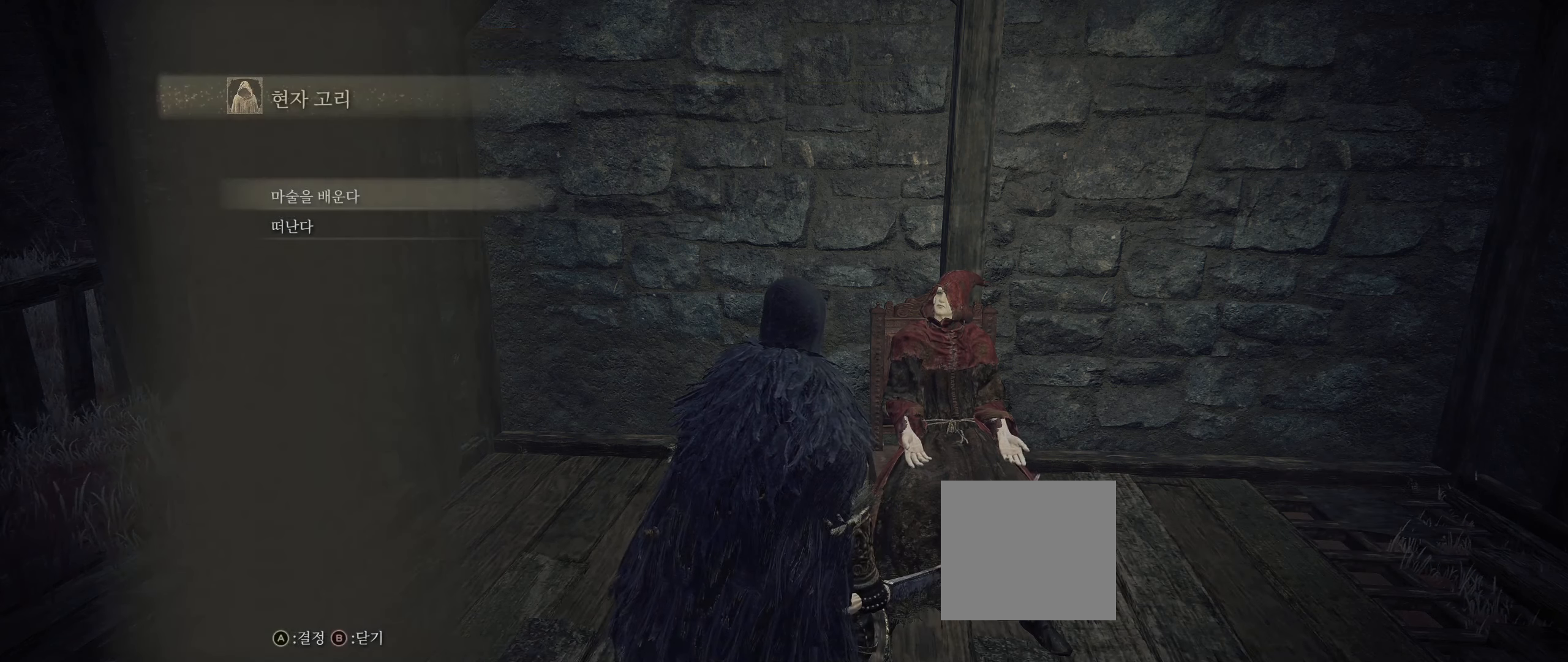
{"buttons": ["A"], "left_stick": "center", "events": [[417, "A", "down"]]}
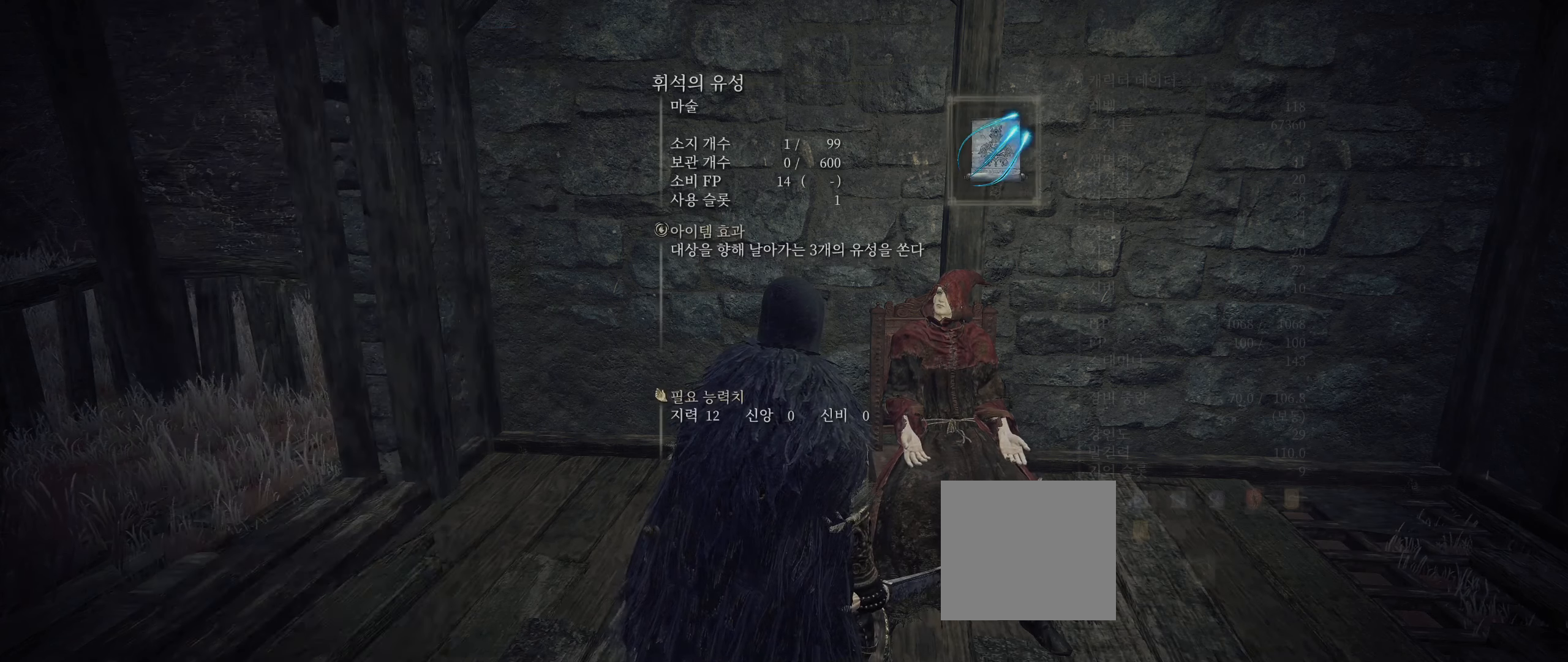
{"buttons": [], "left_stick": "center", "events": [[34, "A", "up"]]}
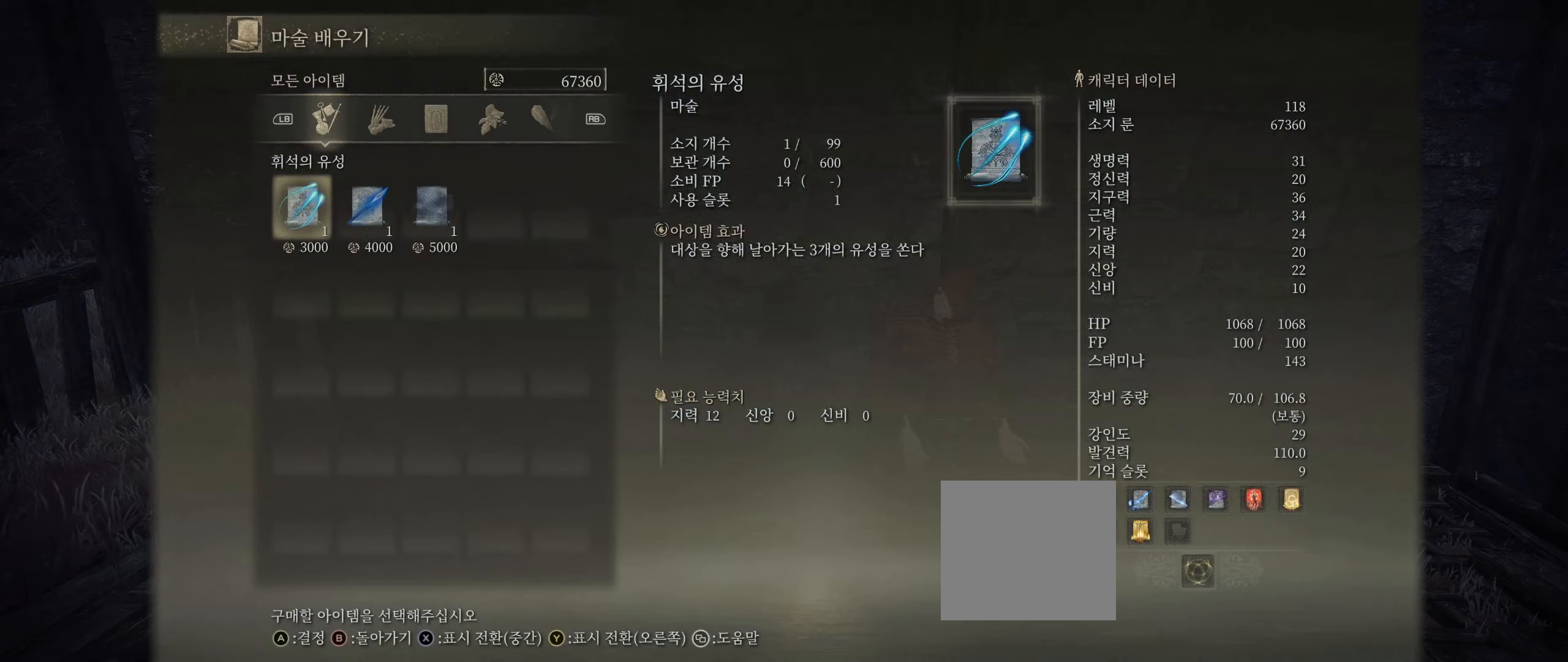
{"buttons": [], "left_stick": "center", "events": []}
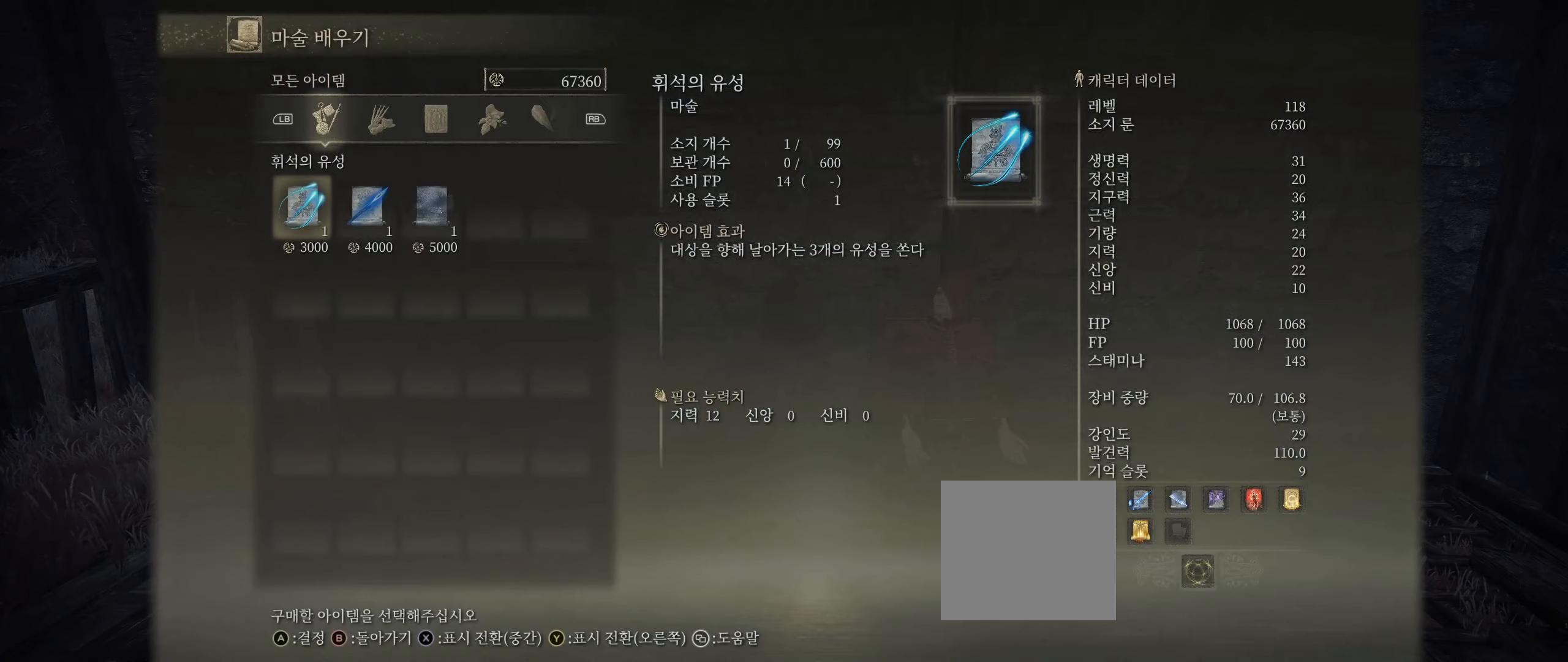
{"buttons": [], "left_stick": "center", "events": []}
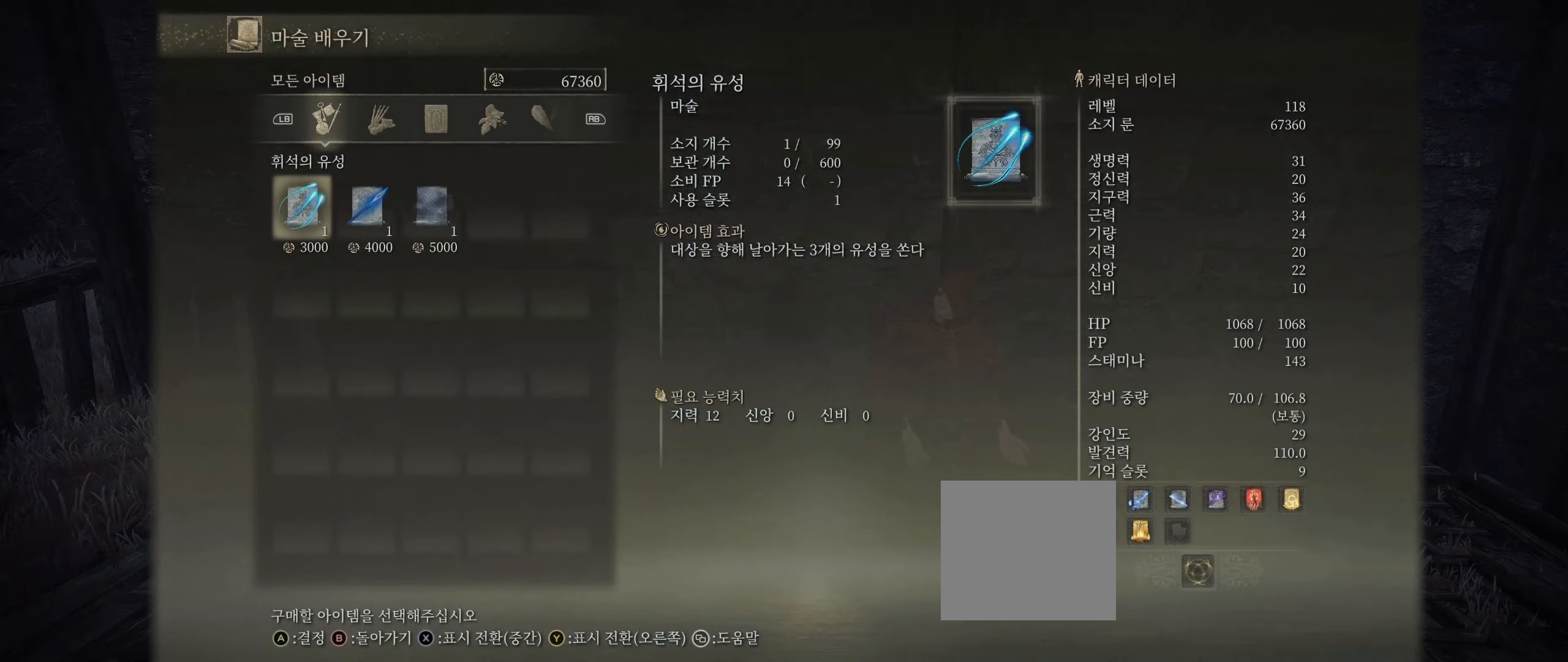
{"buttons": [], "left_stick": "center", "events": [[383, "A", "down"], [483, "A", "up"]]}
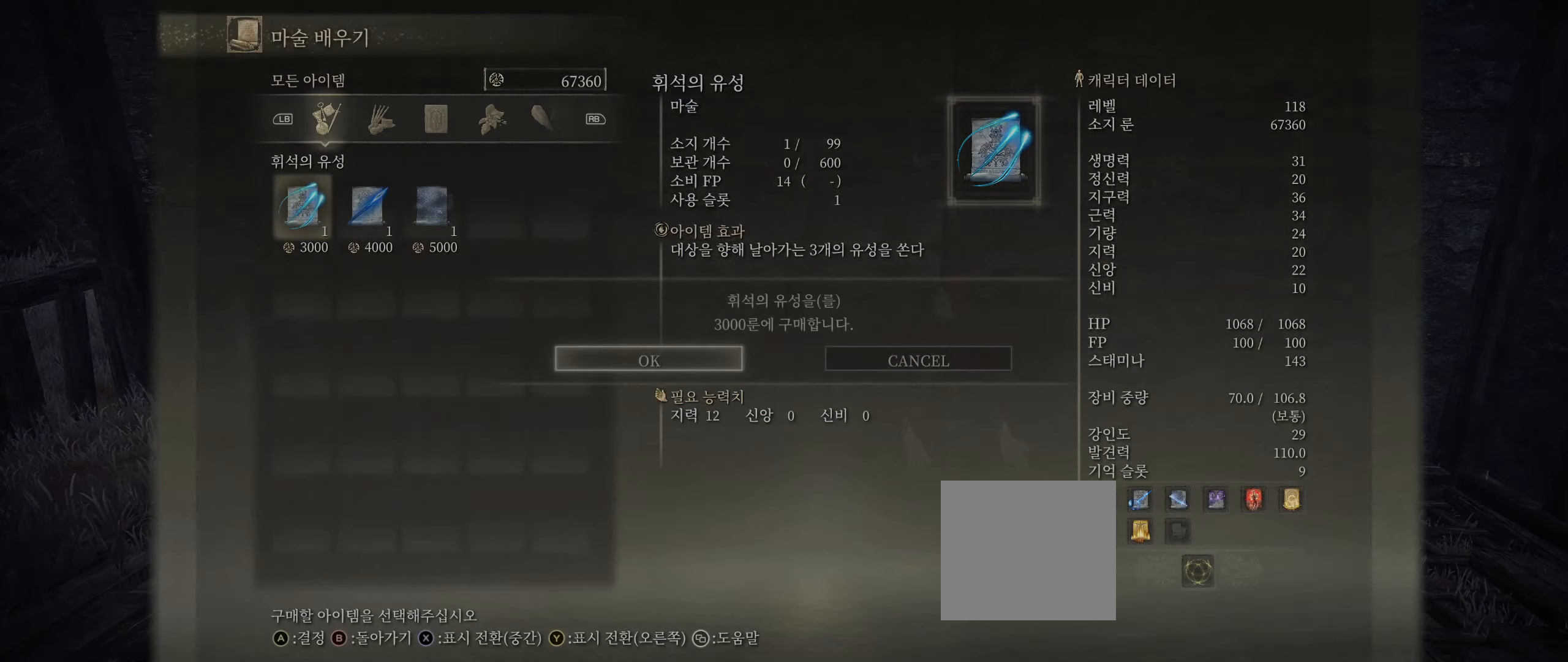
{"buttons": [], "left_stick": "center", "events": [[66, "A", "down"], [133, "A", "up"]]}
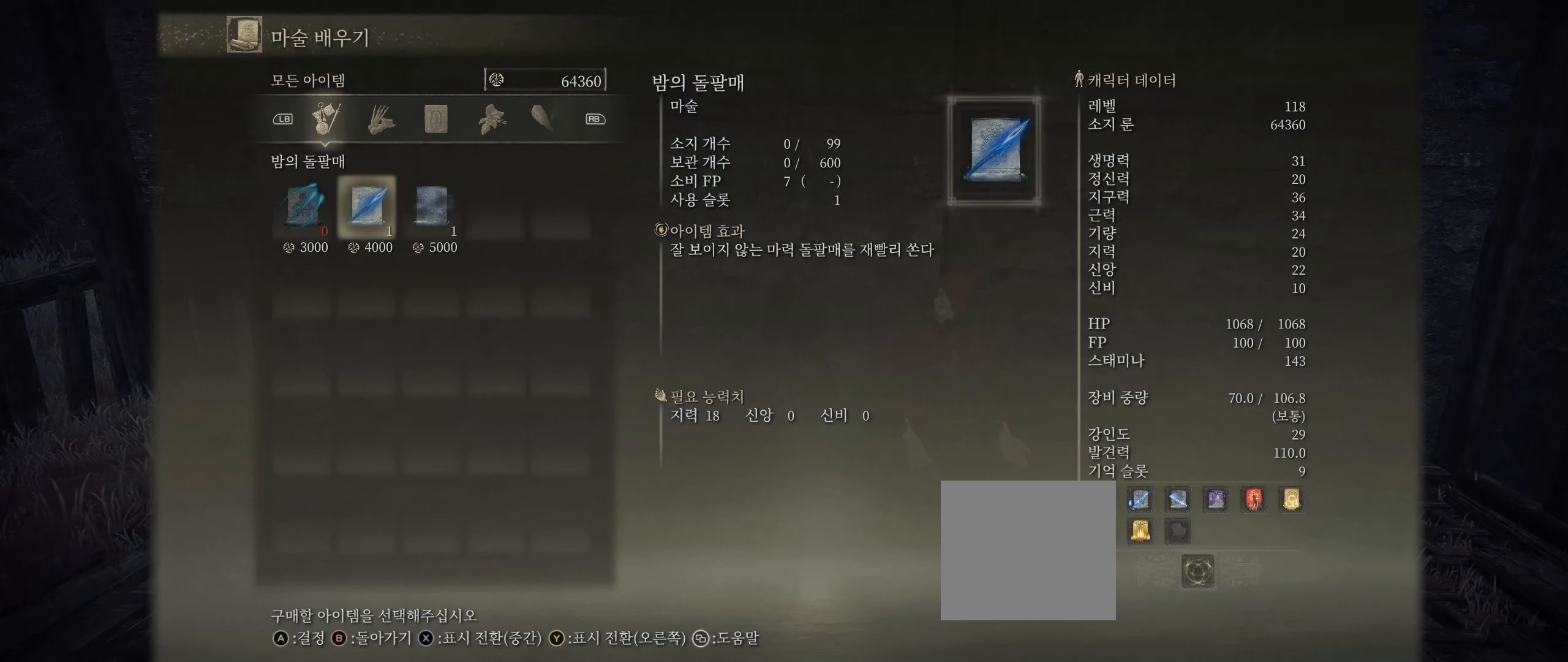
{"buttons": [], "left_stick": "center", "events": [[133, "A", "down"], [183, "A", "up"], [283, "A", "down"], [366, "A", "up"]]}
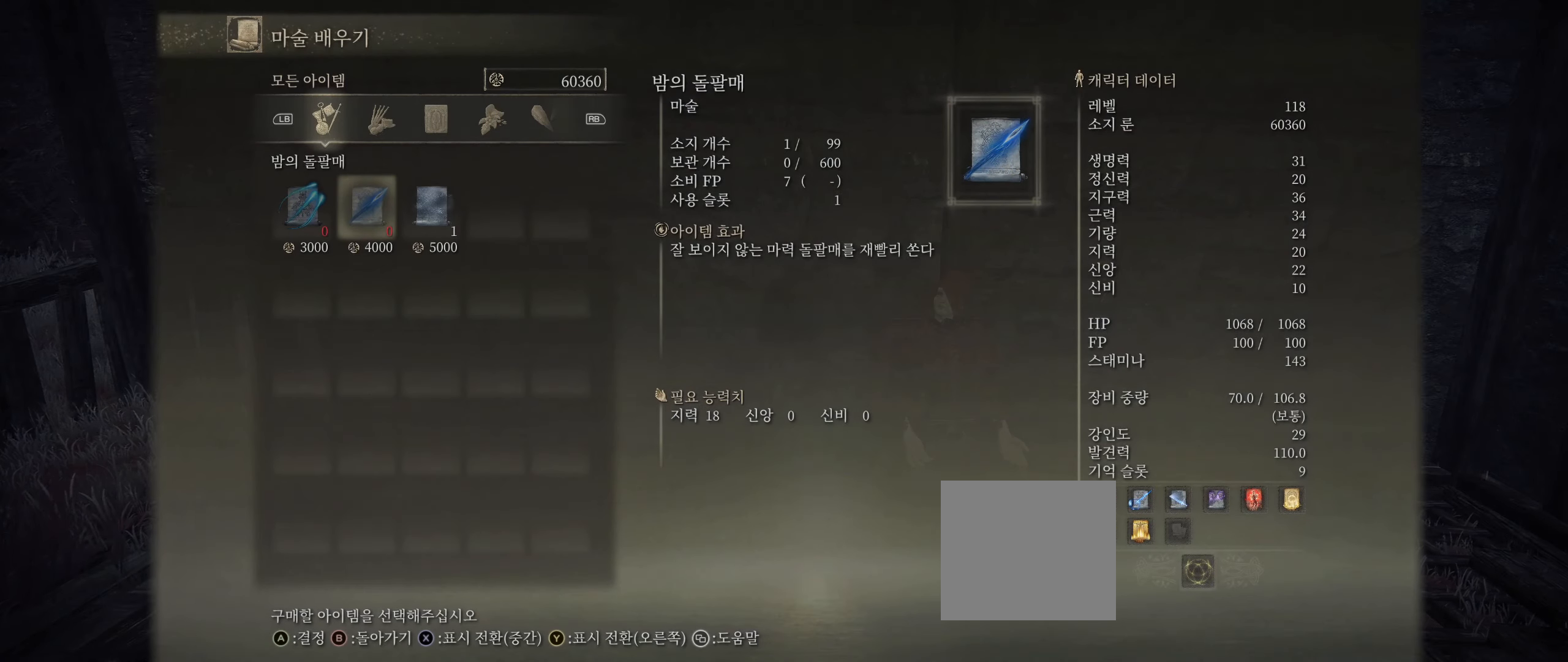
{"buttons": [], "left_stick": "center", "events": []}
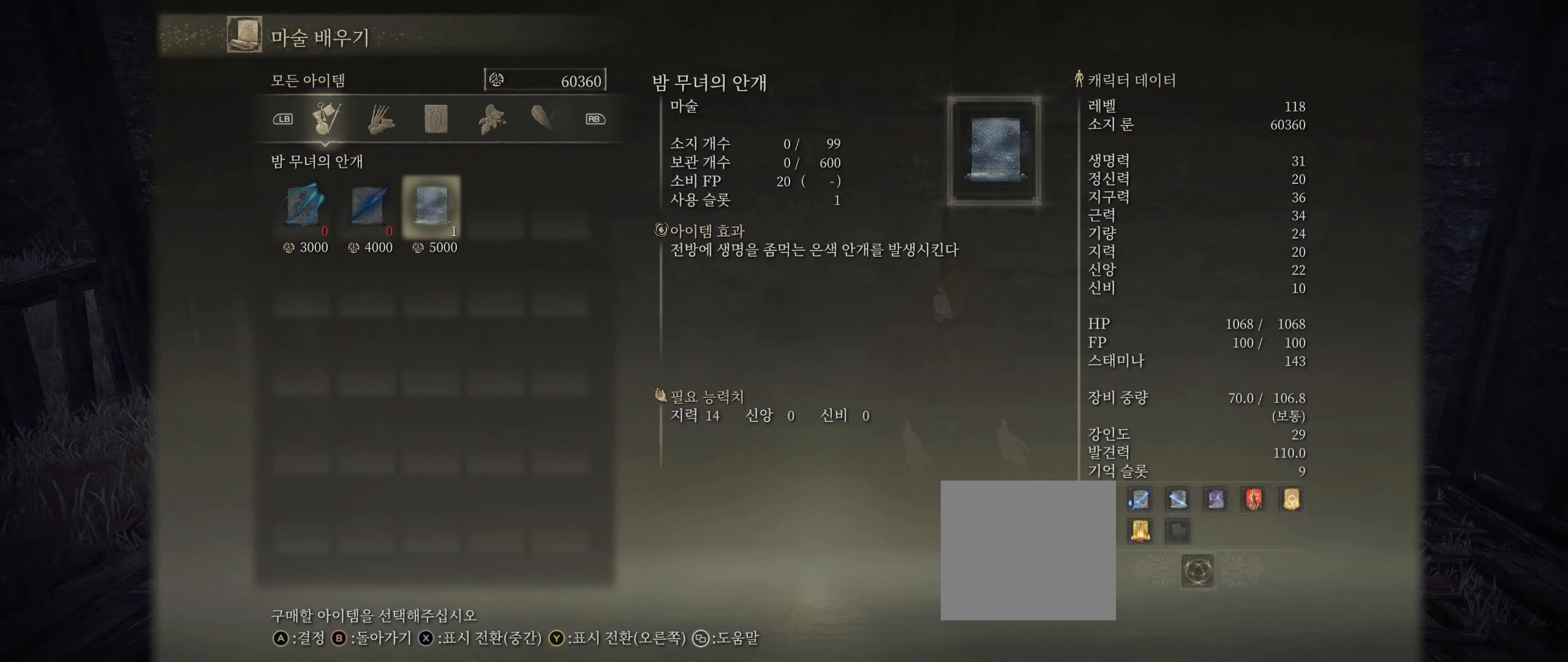
{"buttons": ["A"], "left_stick": "center", "events": [[233, "A", "down"], [333, "A", "up"], [450, "A", "down"]]}
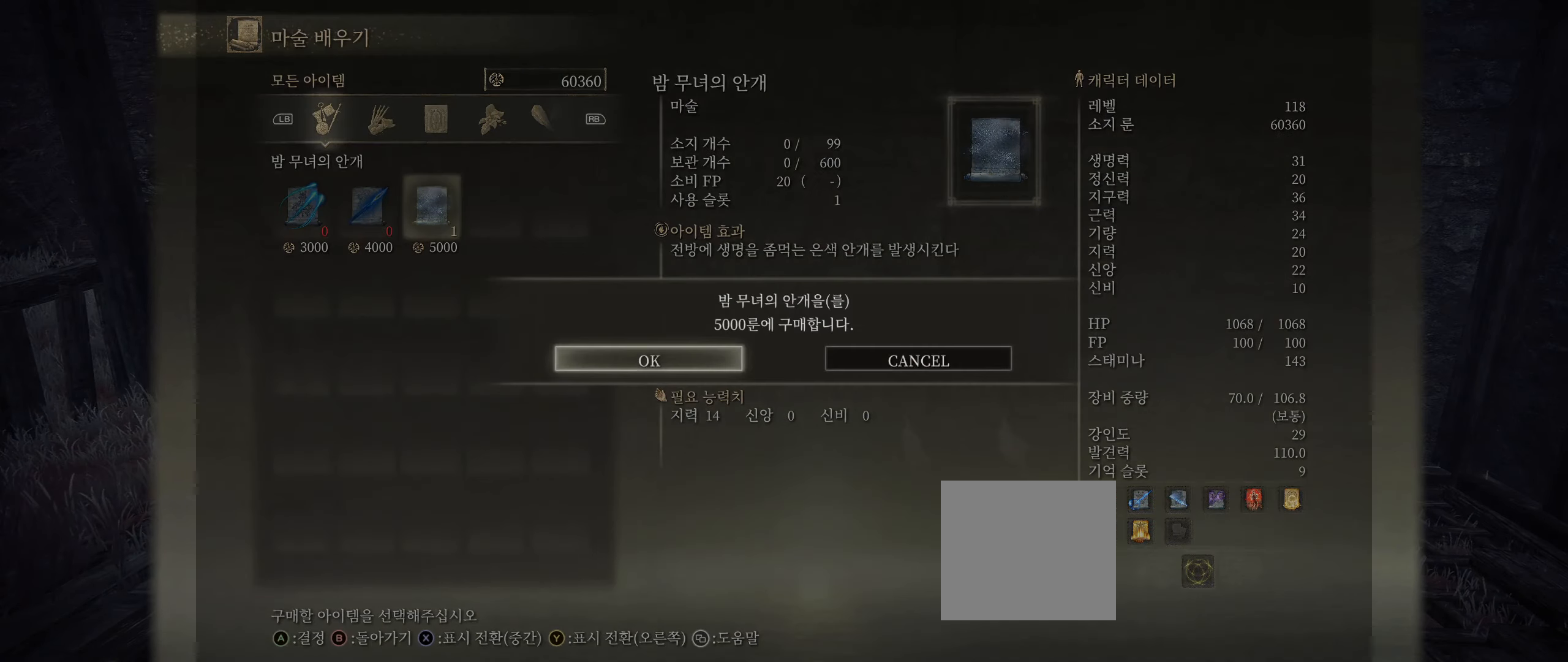
{"buttons": [], "left_stick": "center", "events": [[50, "A", "up"]]}
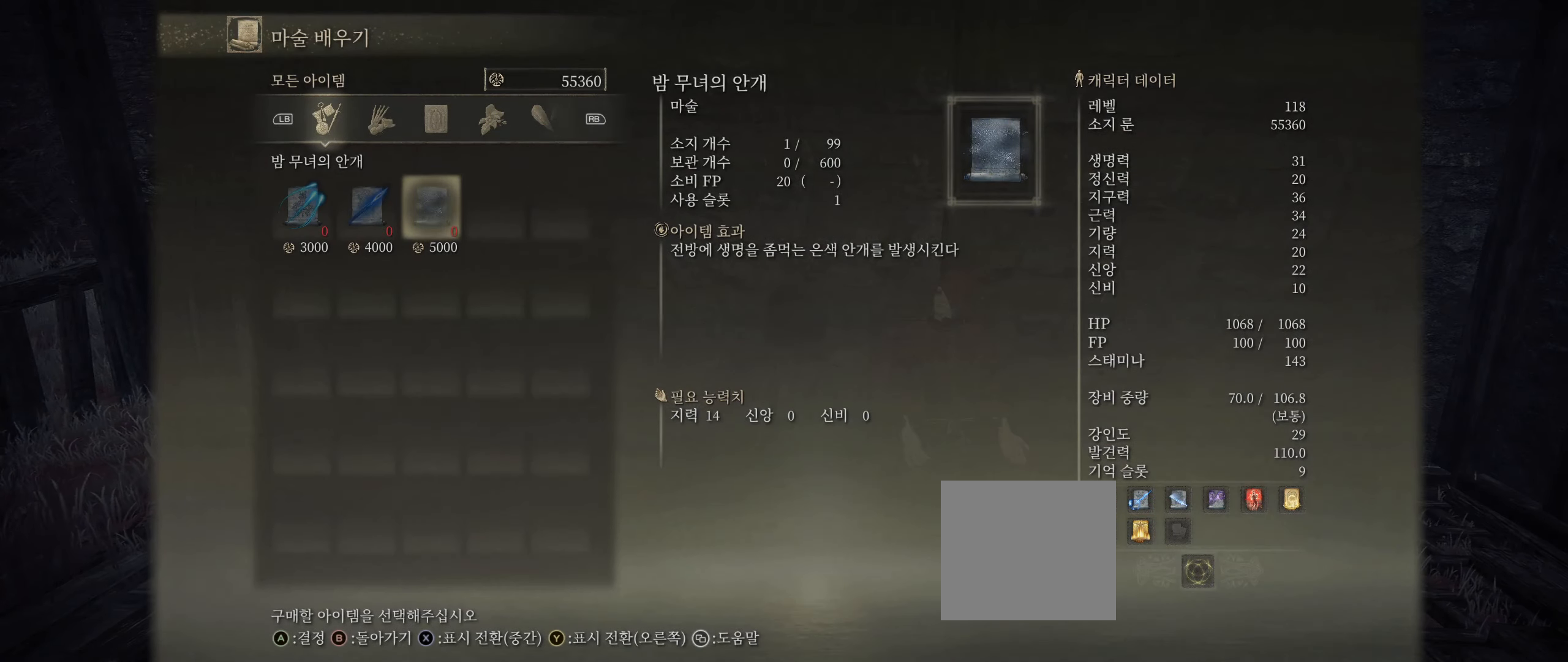
{"buttons": [], "left_stick": "center", "events": []}
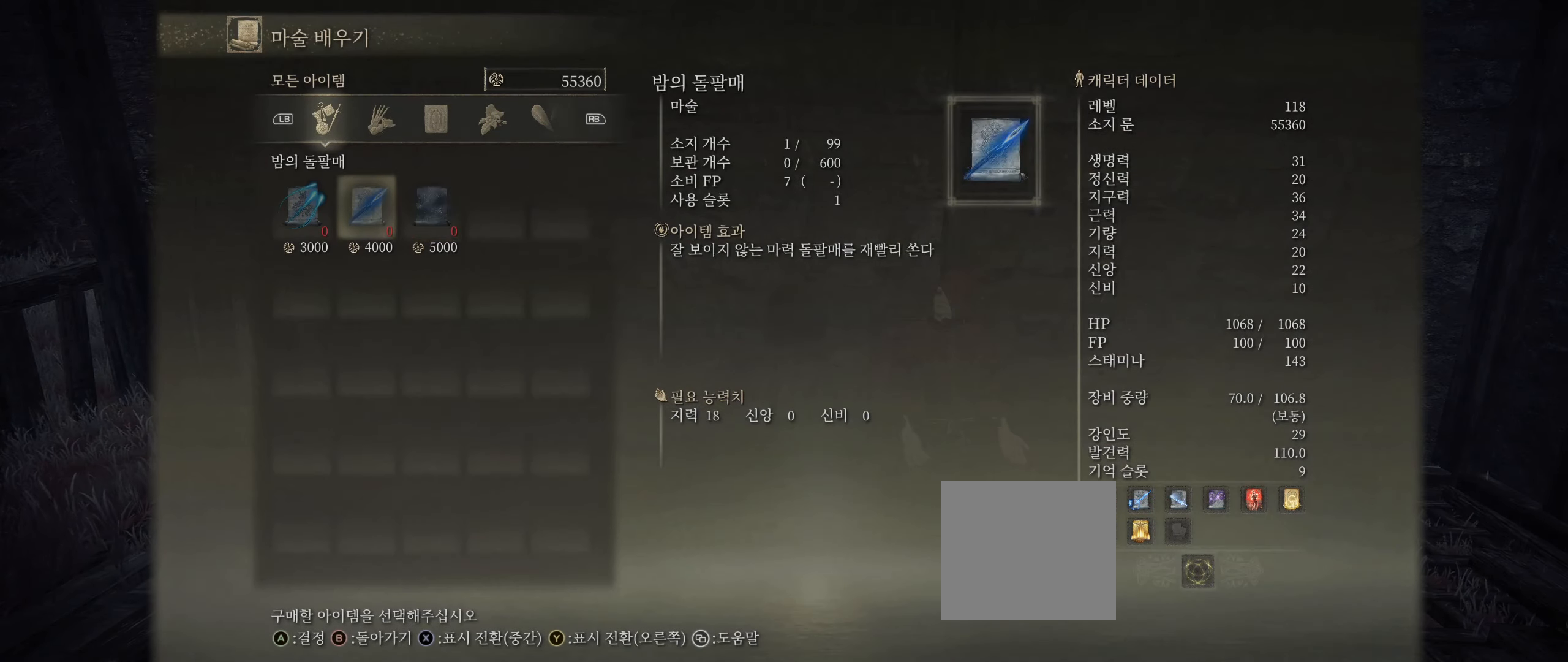
{"buttons": [], "left_stick": "center", "events": []}
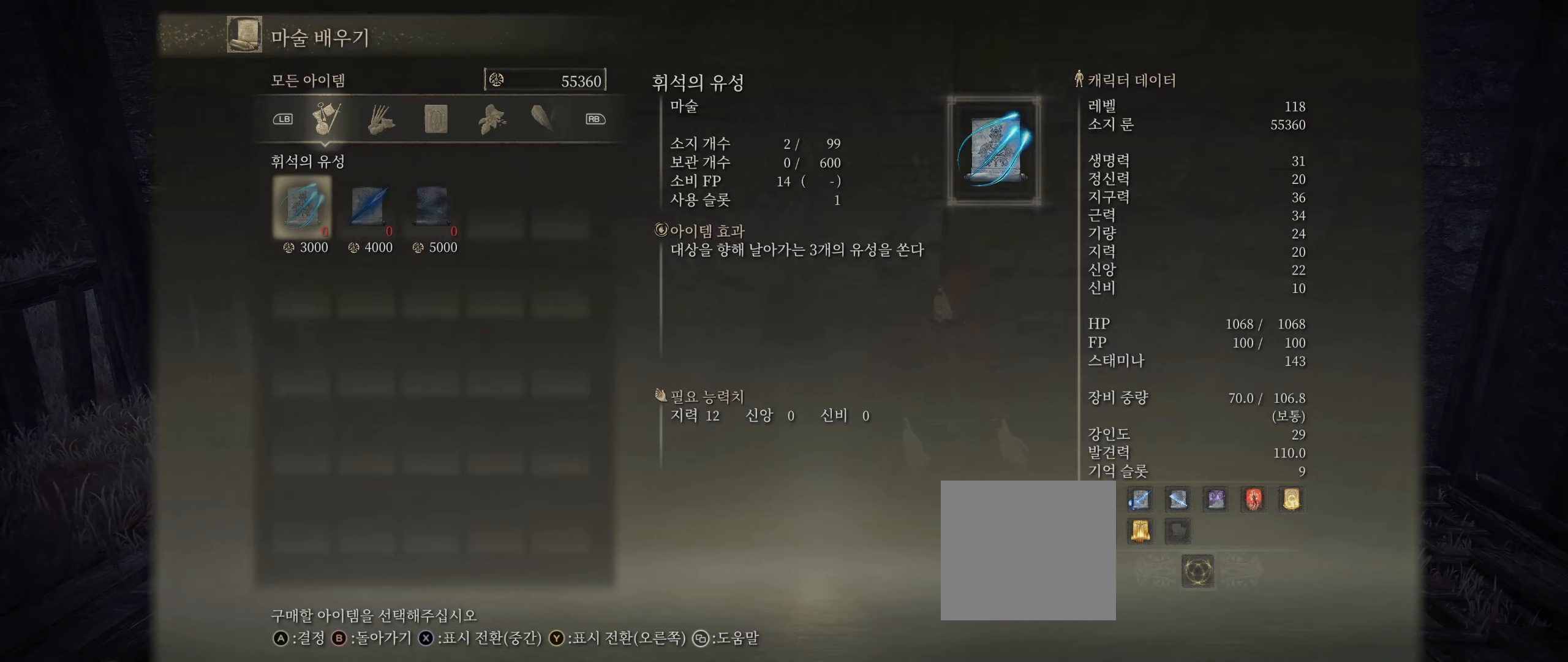
{"buttons": [], "left_stick": "center", "events": []}
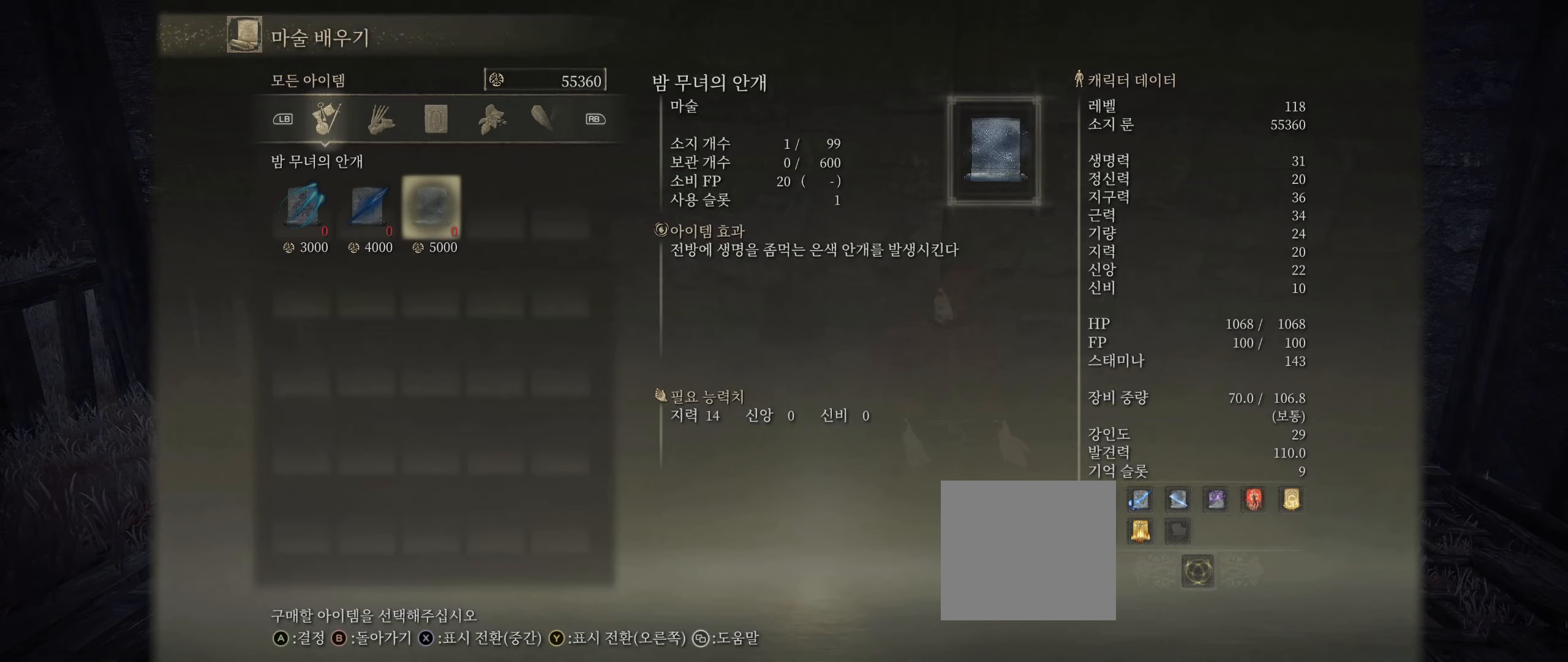
{"buttons": [], "left_stick": "center", "events": []}
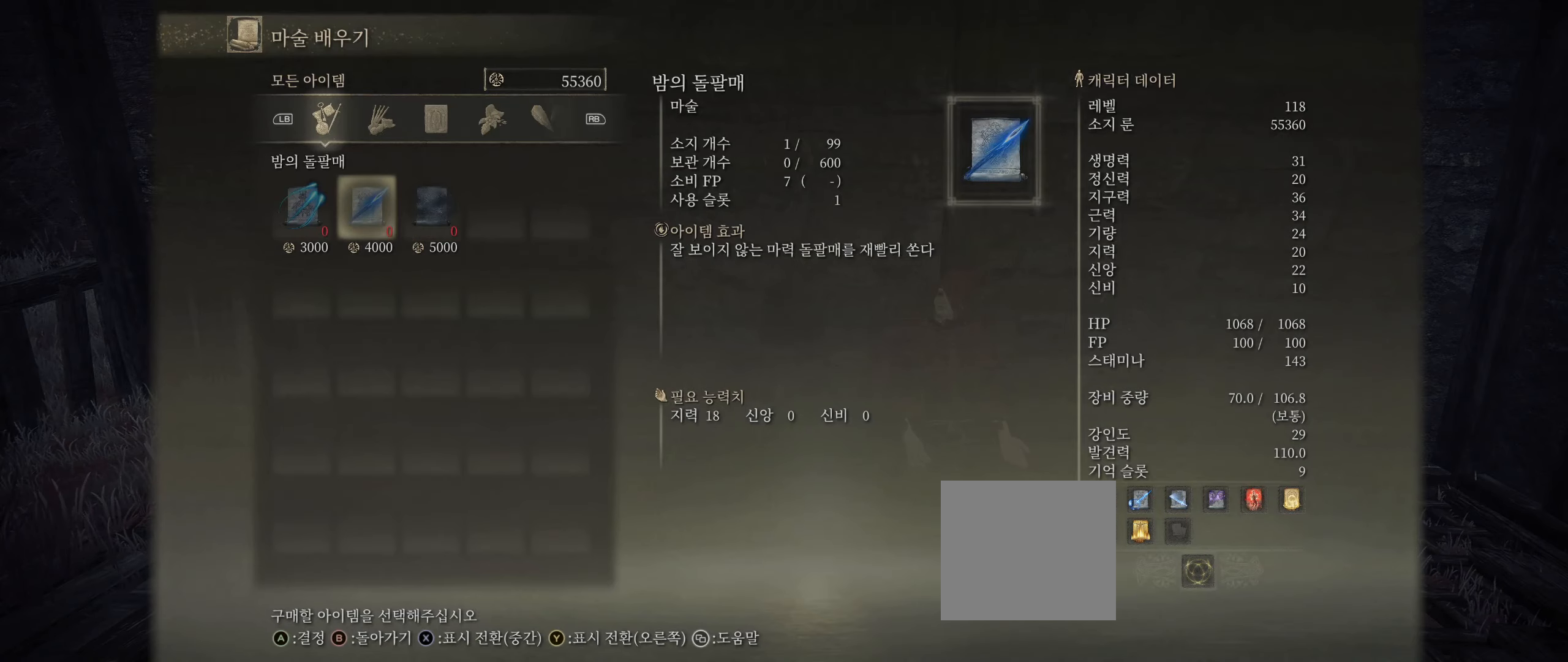
{"buttons": [], "left_stick": "center", "events": []}
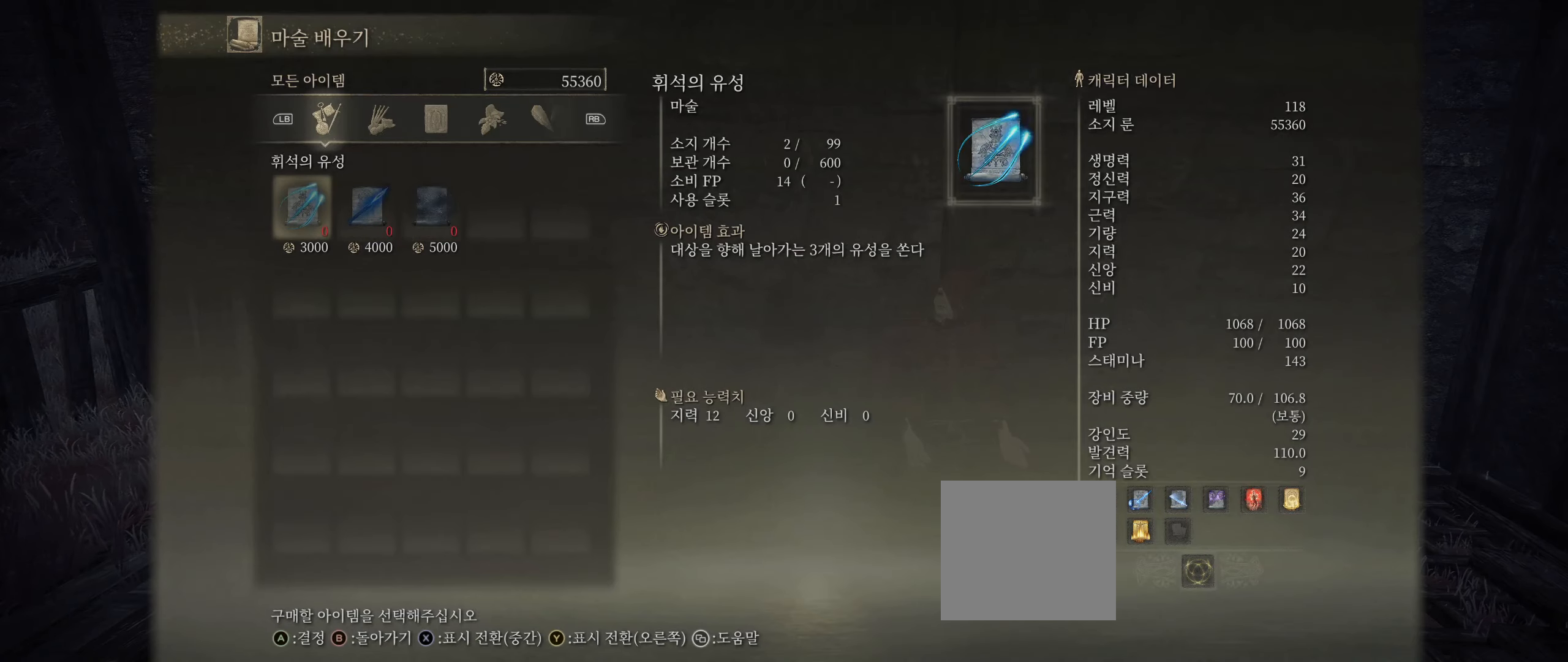
{"buttons": [], "left_stick": "center", "events": [[133, "B", "down"], [283, "B", "up"]]}
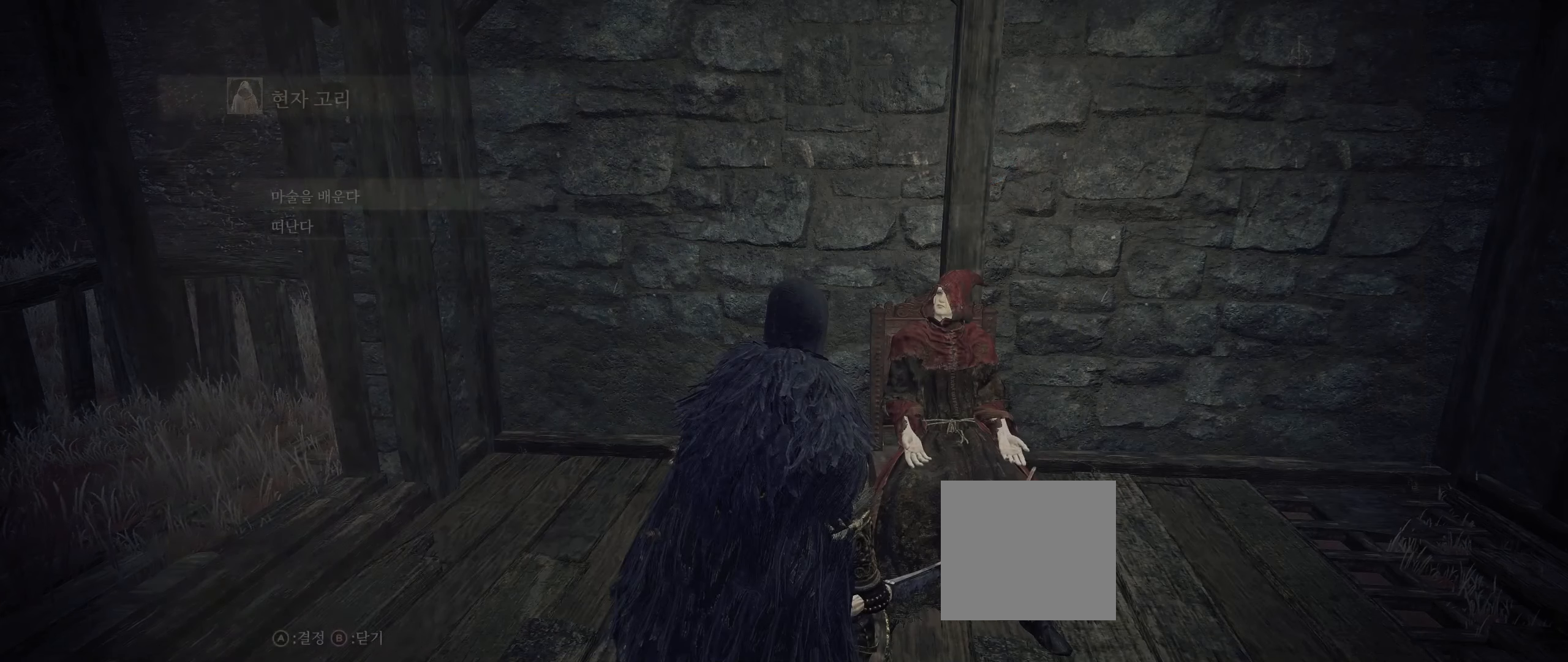
{"buttons": [], "left_stick": "center", "events": []}
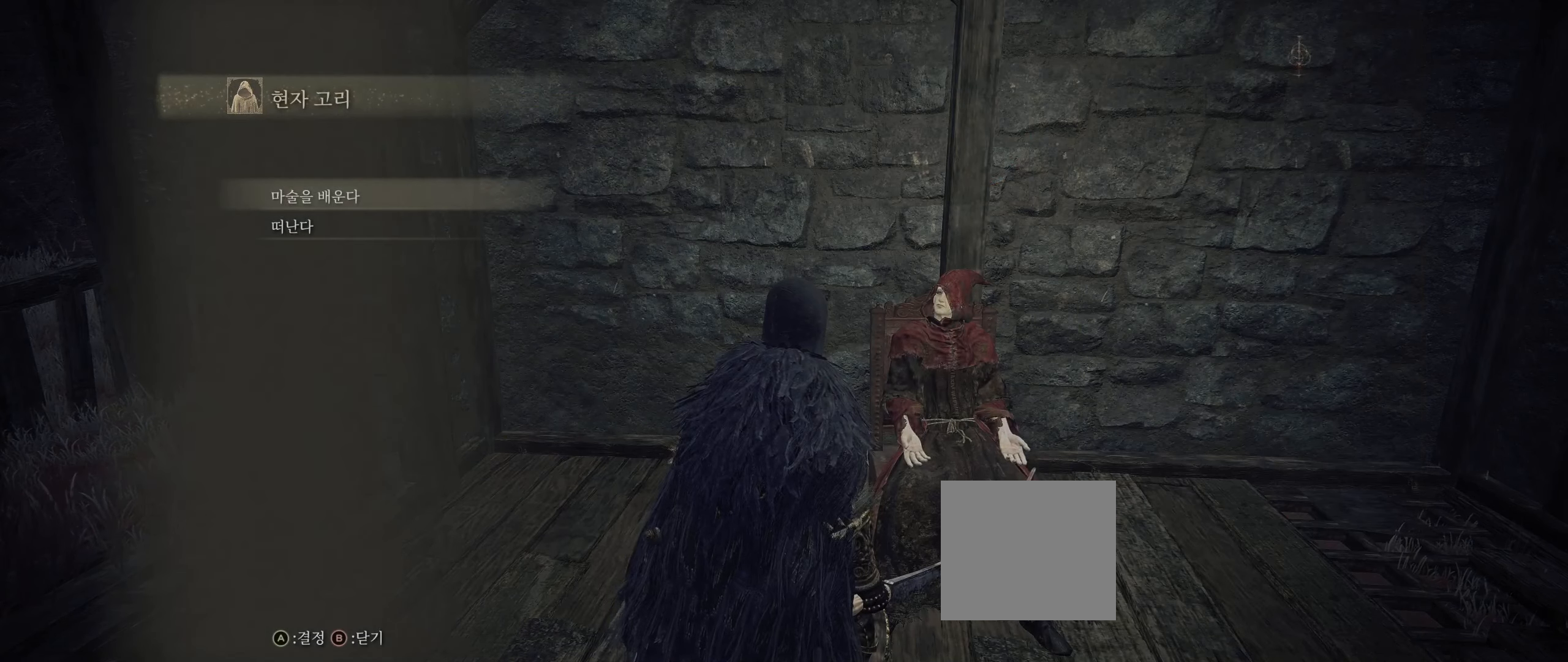
{"buttons": [], "left_stick": "center", "events": []}
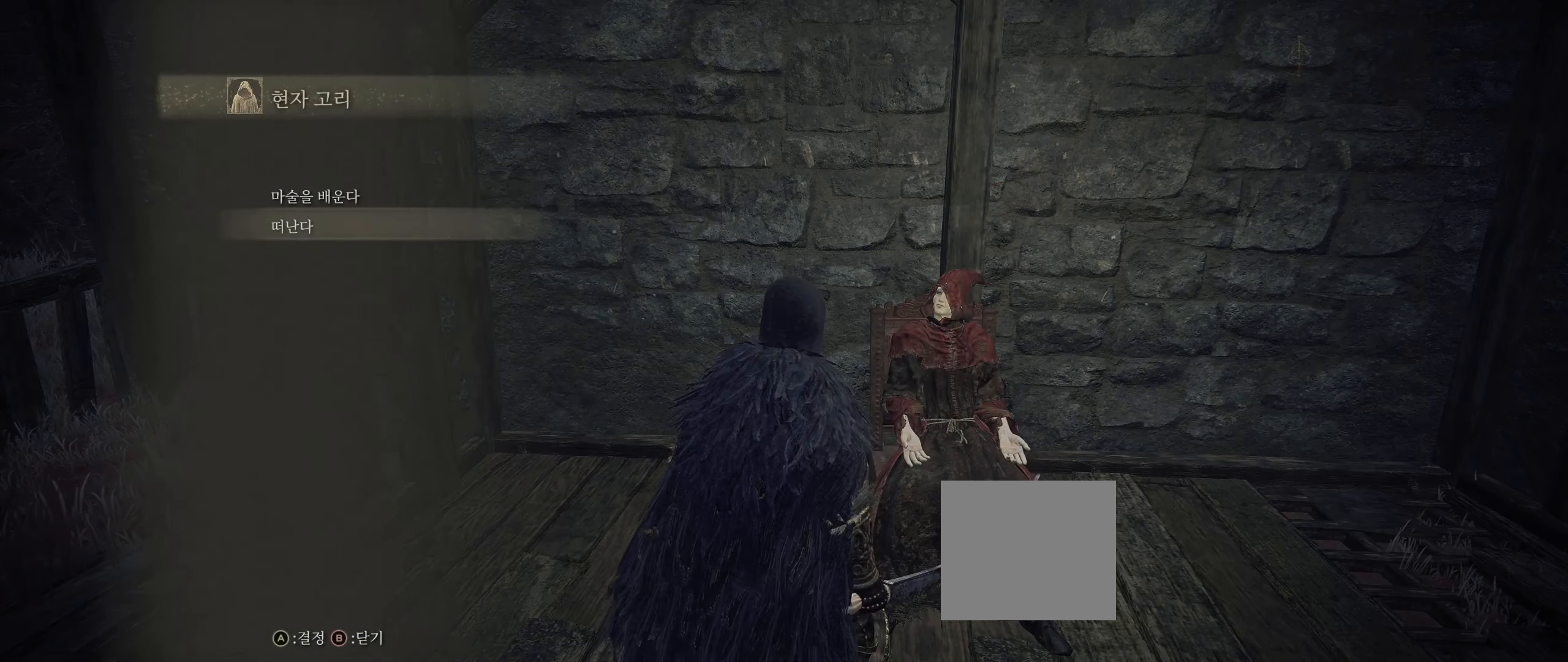
{"buttons": [], "left_stick": "center", "events": []}
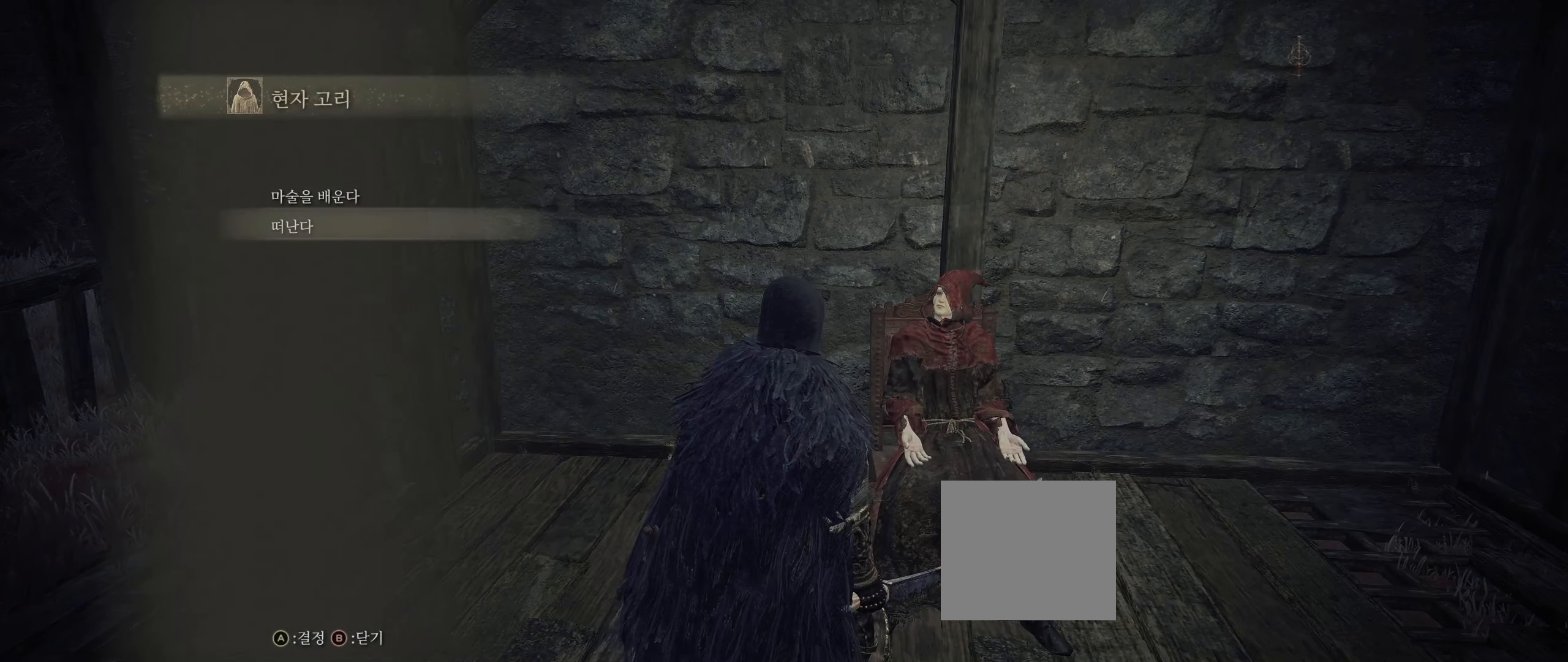
{"buttons": [], "left_stick": "center", "events": [[50, "A", "down"], [133, "A", "up"]]}
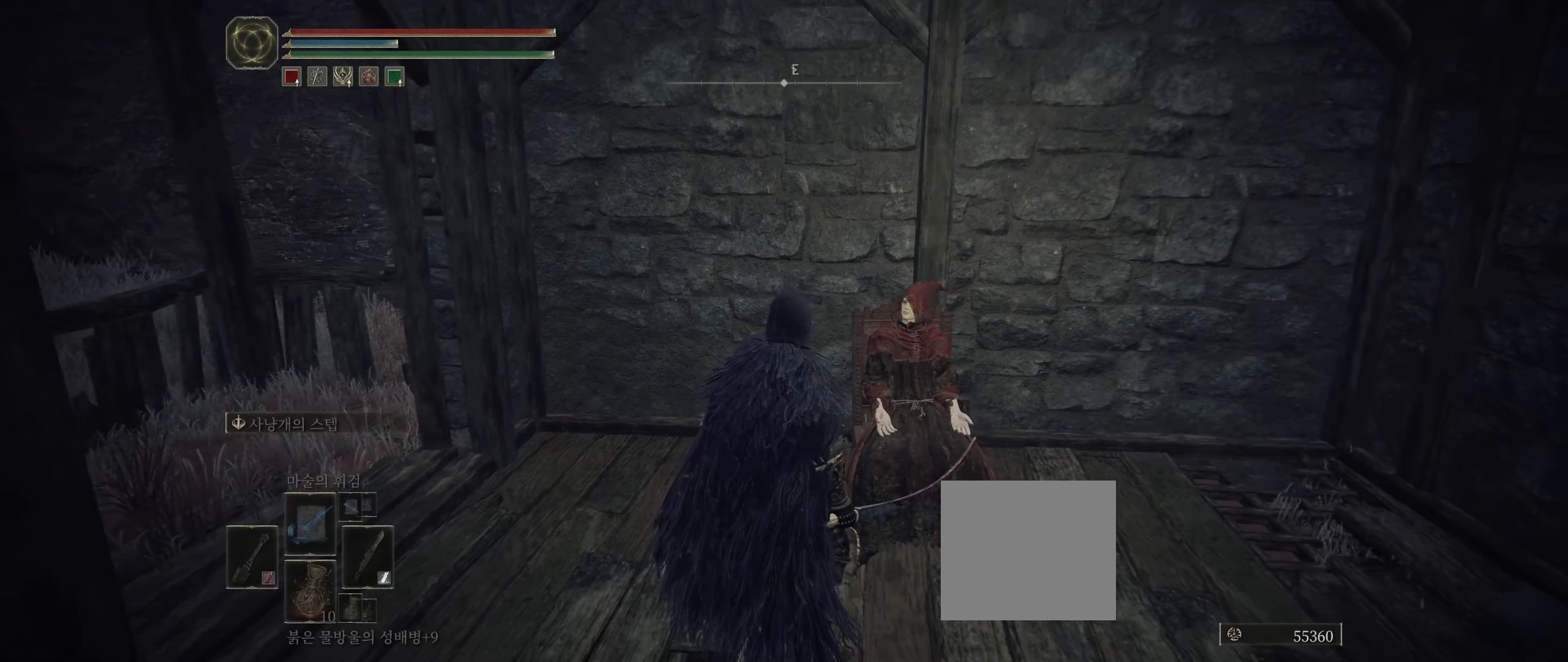
{"buttons": [], "left_stick": "center", "events": [[383, "Y", "down"], [500, "Y", "up"]]}